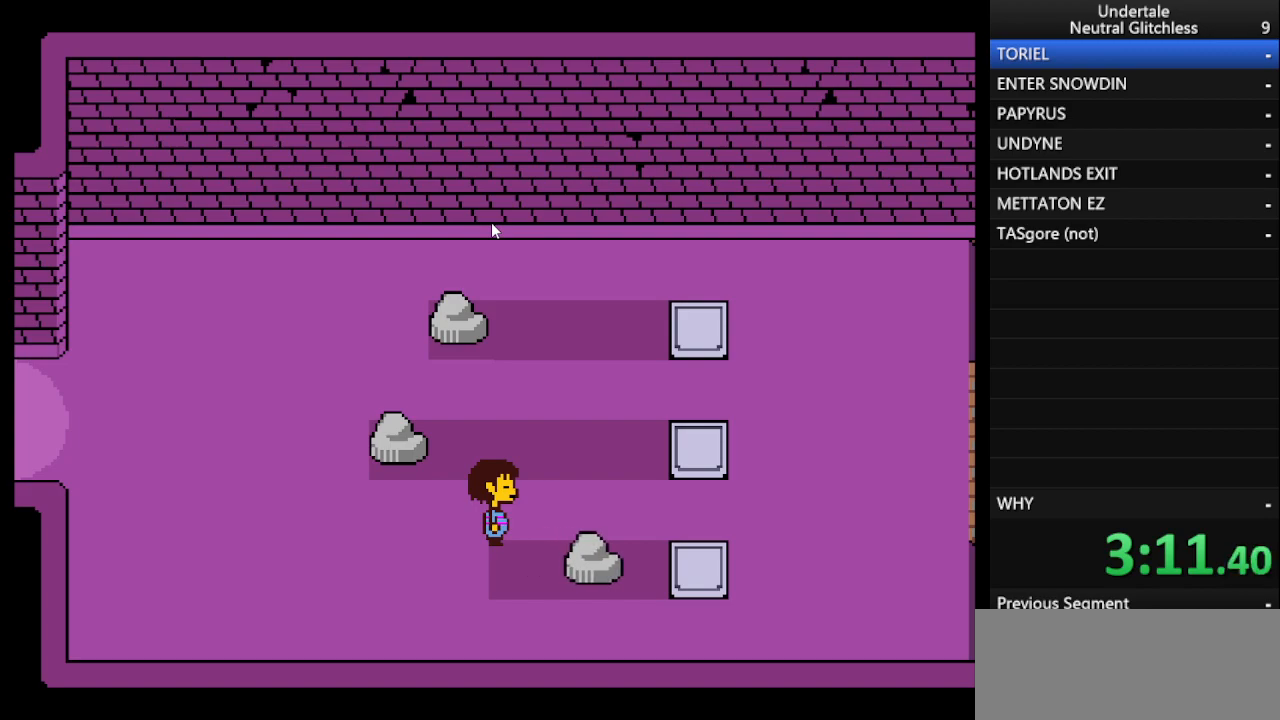
Gameplay with keyboard; each line is a JSON object with the keys held at the frame after it. "events" lists presses ("down") and releases ("up") of "alt", "c", "ctrl", "down", "left", "return", "right", "shift", "space", "up", "x" and "z" between this image and that frame as [ms after this image, input, new state], when the widget could be followed in between. No other keys are recorded. Mouse input is not recorded.
{"keys": ["right"], "events": []}
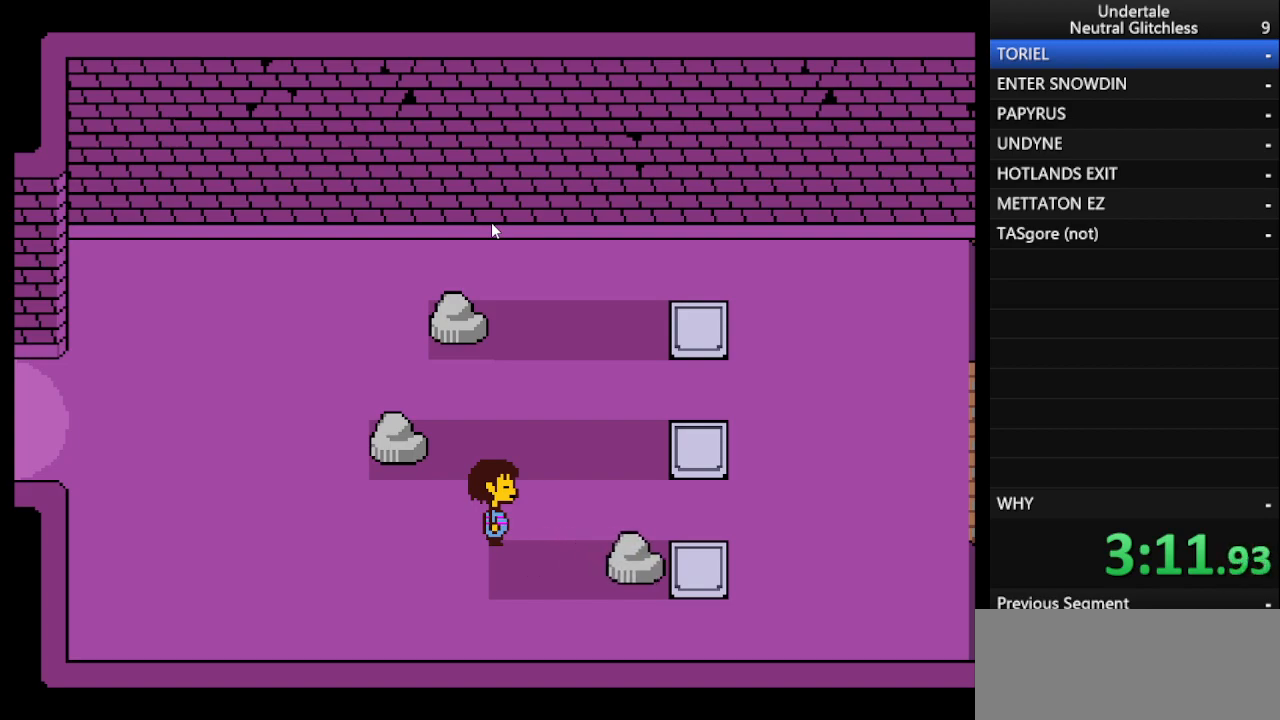
{"keys": ["right"], "events": []}
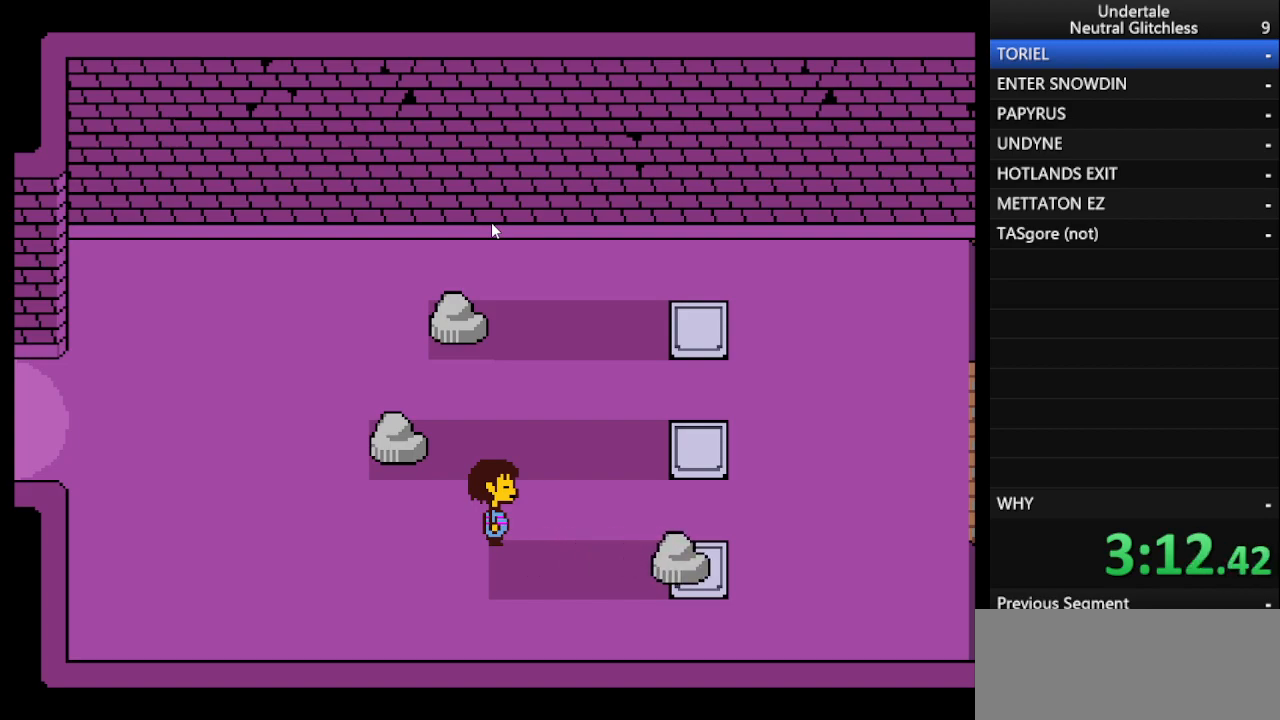
{"keys": ["right"], "events": [[367, "up", "down"], [467, "up", "up"]]}
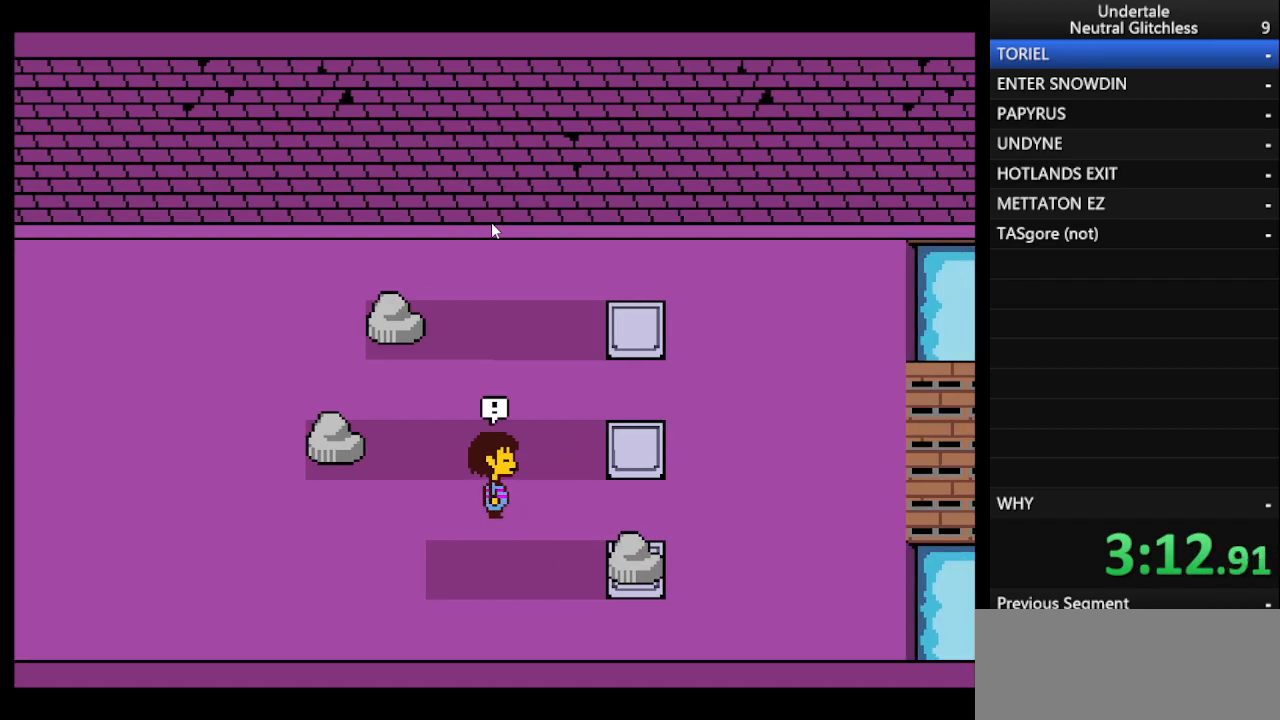
{"keys": ["right"], "events": [[150, "up", "down"], [200, "up", "up"]]}
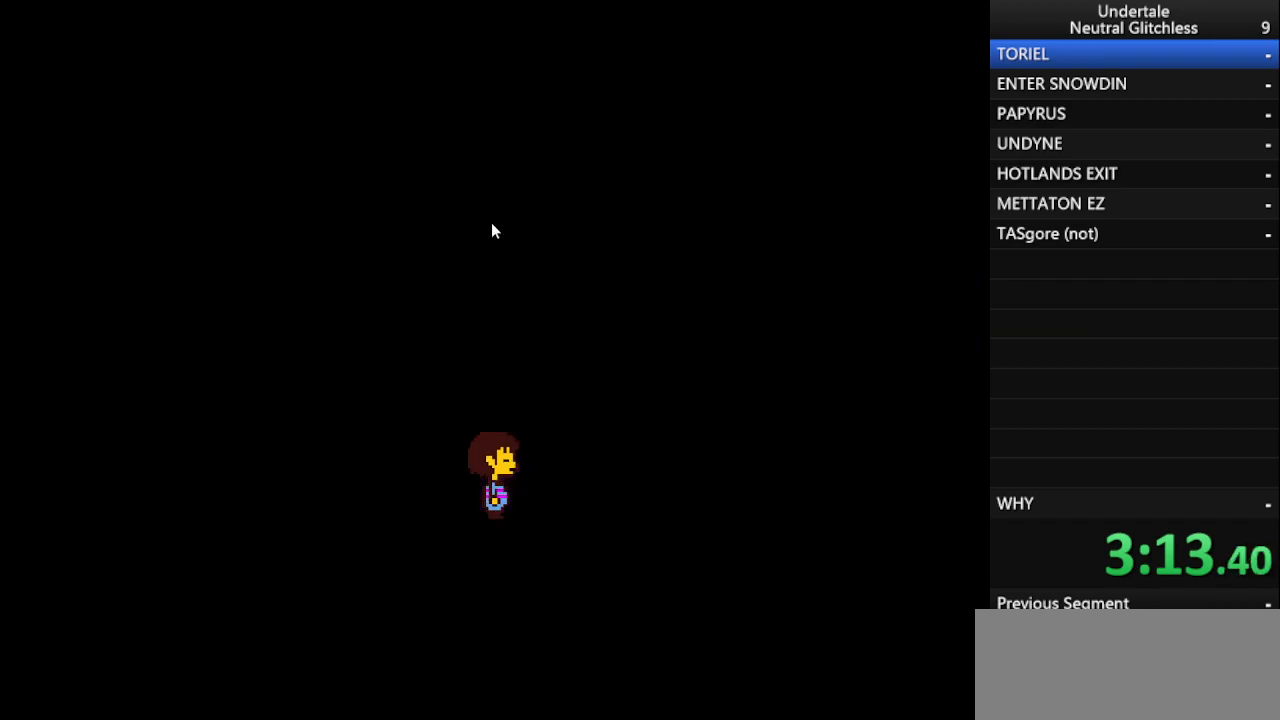
{"keys": [], "events": [[350, "right", "up"]]}
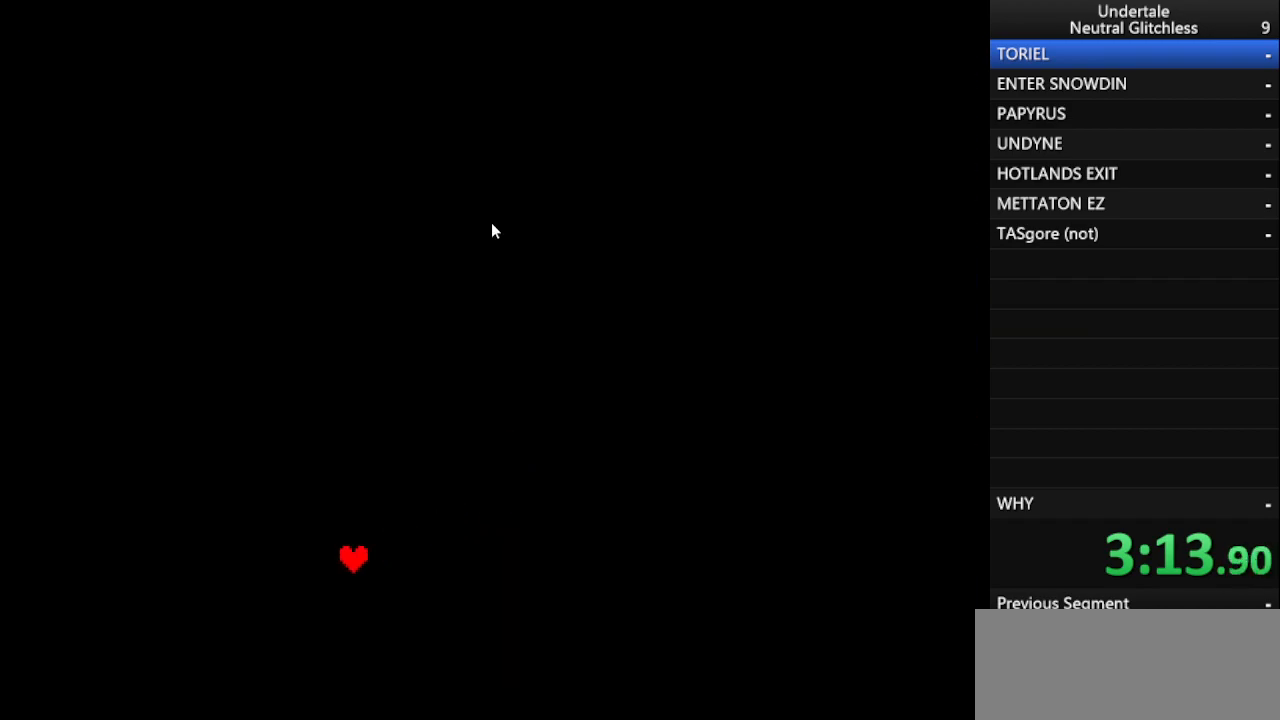
{"keys": [], "events": []}
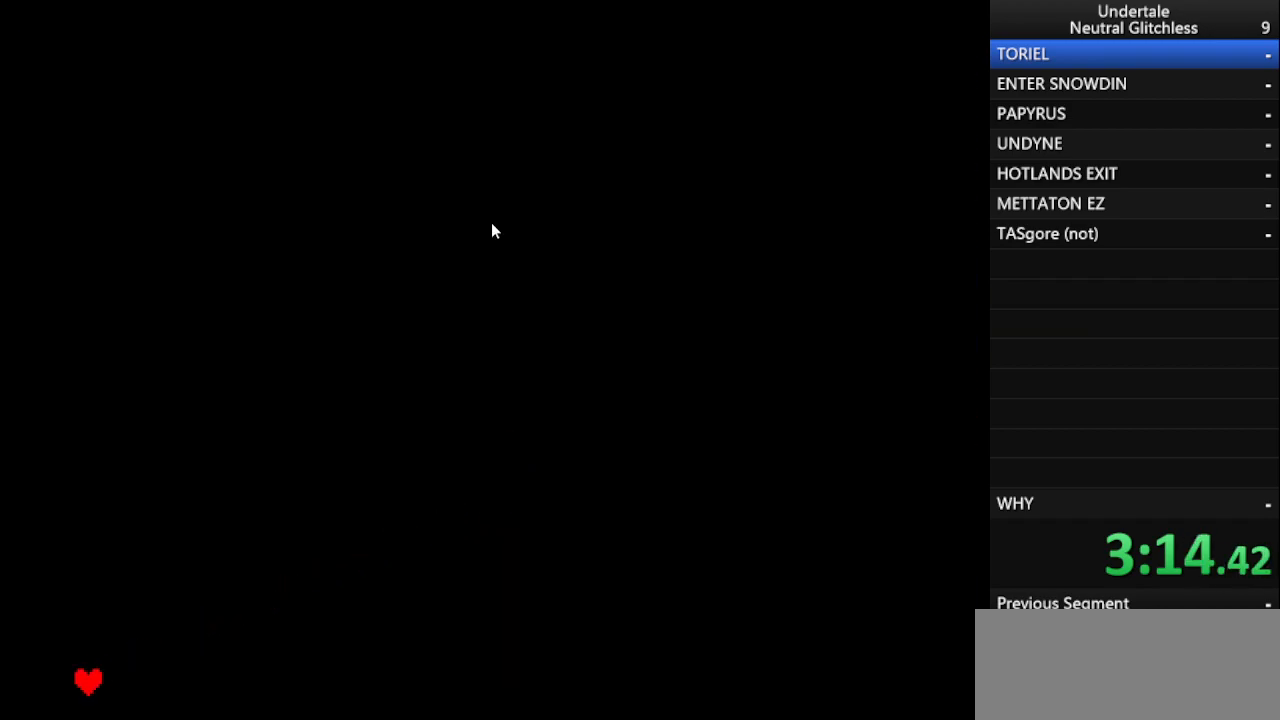
{"keys": ["down"], "events": [[250, "left", "down"], [283, "left", "up"], [333, "return", "down"], [383, "return", "up"], [483, "down", "down"]]}
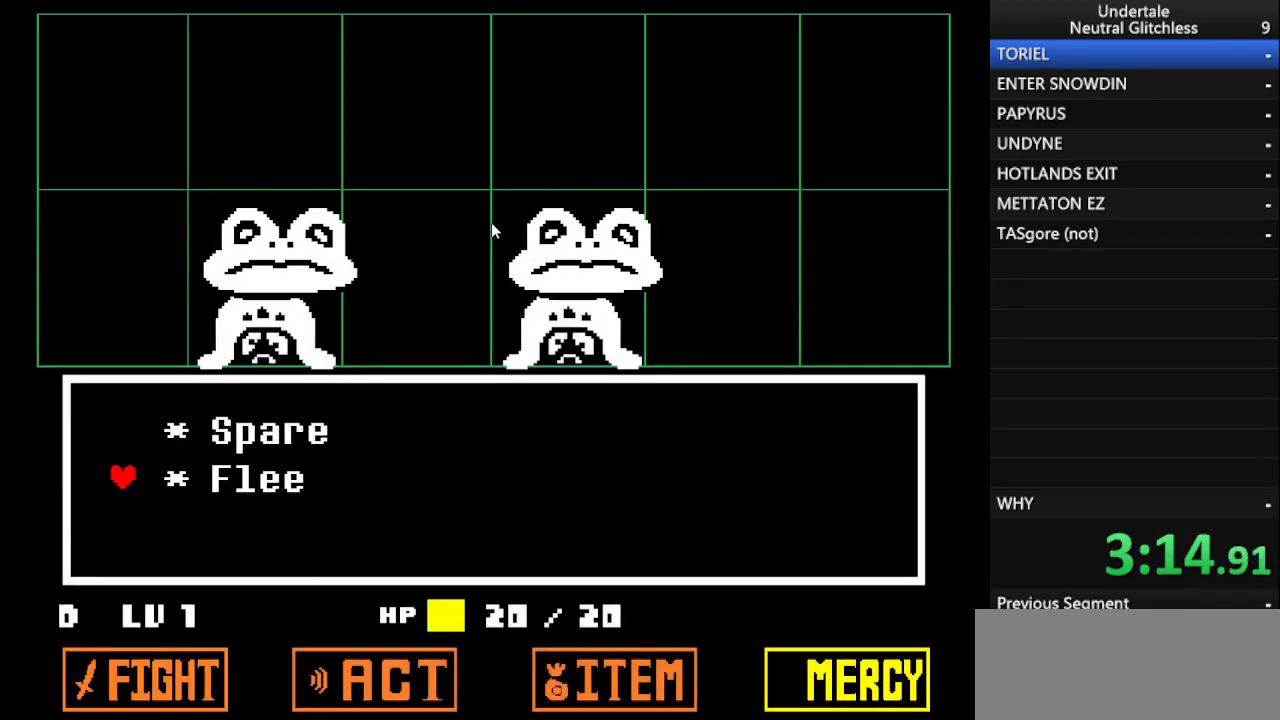
{"keys": ["return"], "events": [[83, "down", "up"], [500, "return", "down"]]}
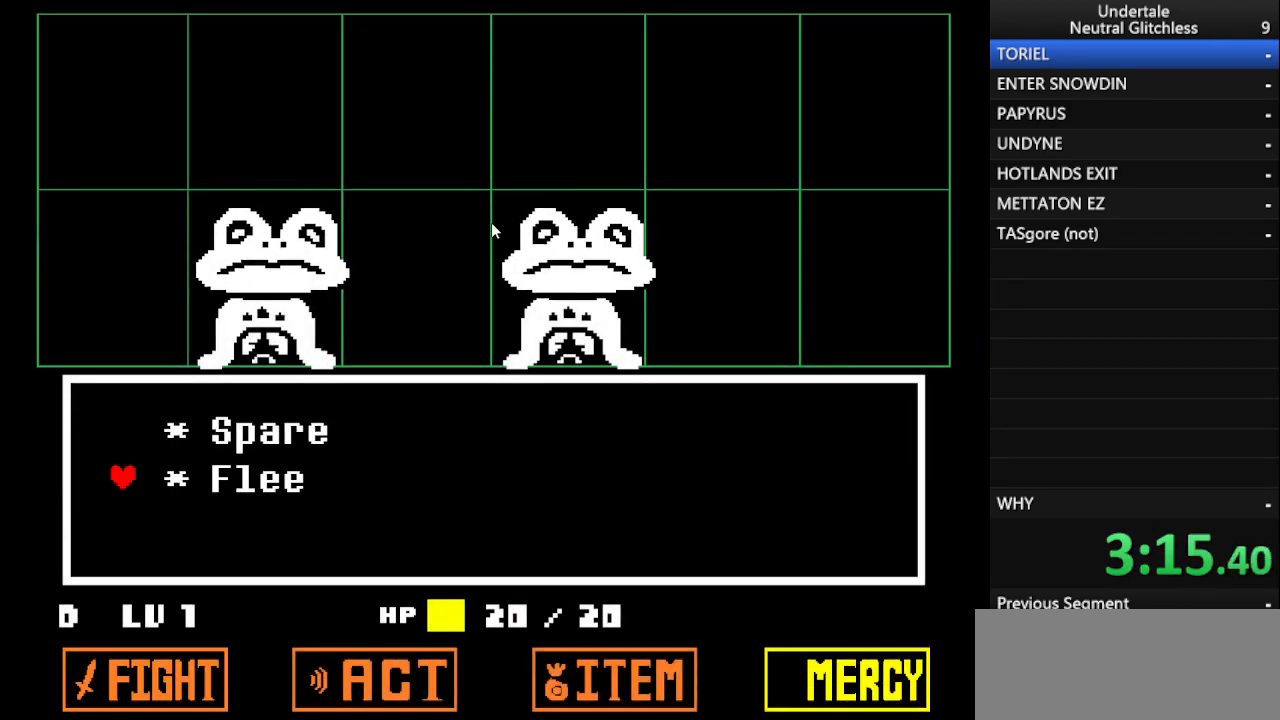
{"keys": ["right"], "events": [[50, "return", "up"], [50, "shift", "down"], [133, "return", "down"], [133, "shift", "up"], [233, "return", "up"], [283, "shift", "down"], [317, "return", "down"], [317, "shift", "up"], [383, "return", "up"], [383, "right", "down"], [467, "shift", "down"], [500, "shift", "up"]]}
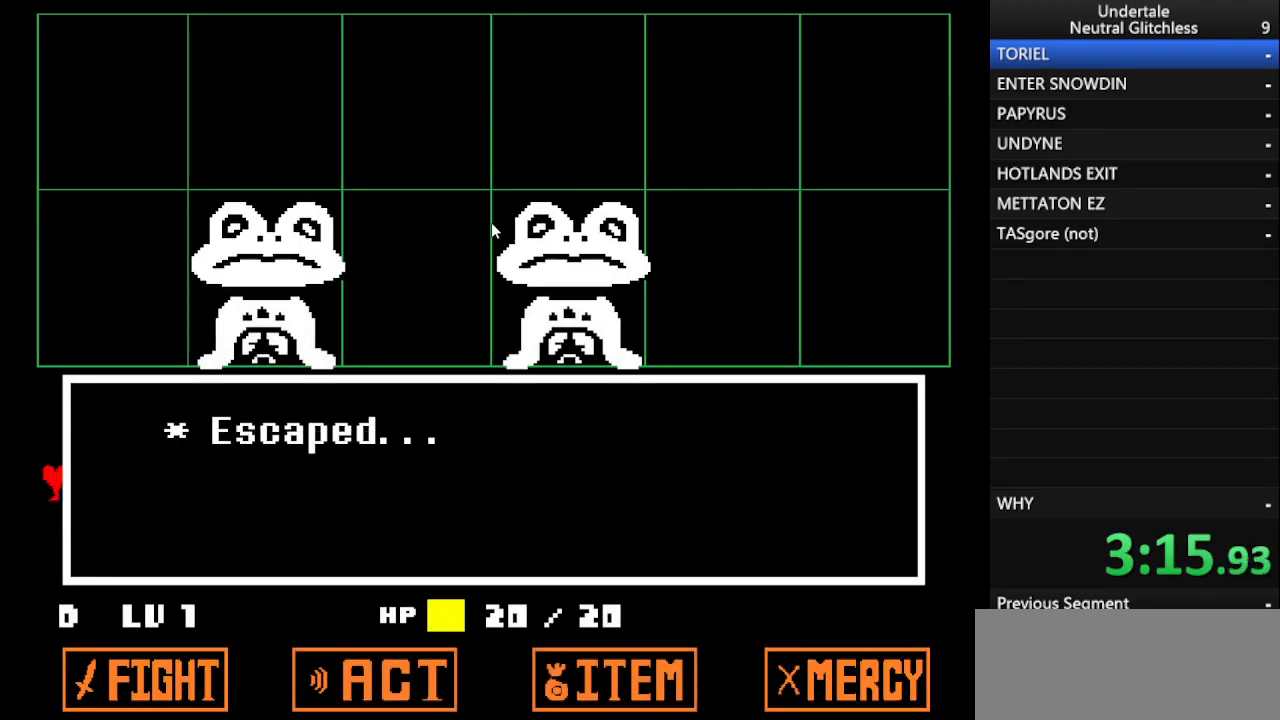
{"keys": ["right"], "events": []}
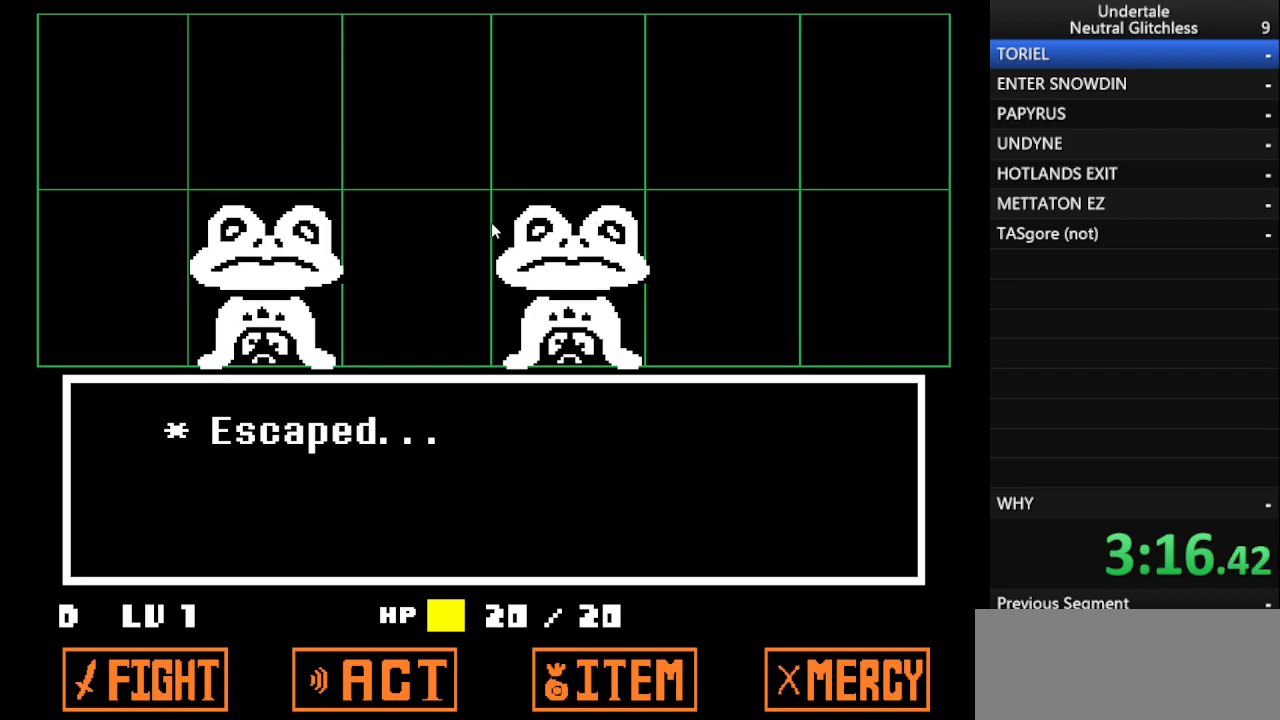
{"keys": ["right"], "events": [[217, "up", "down"], [400, "up", "up"]]}
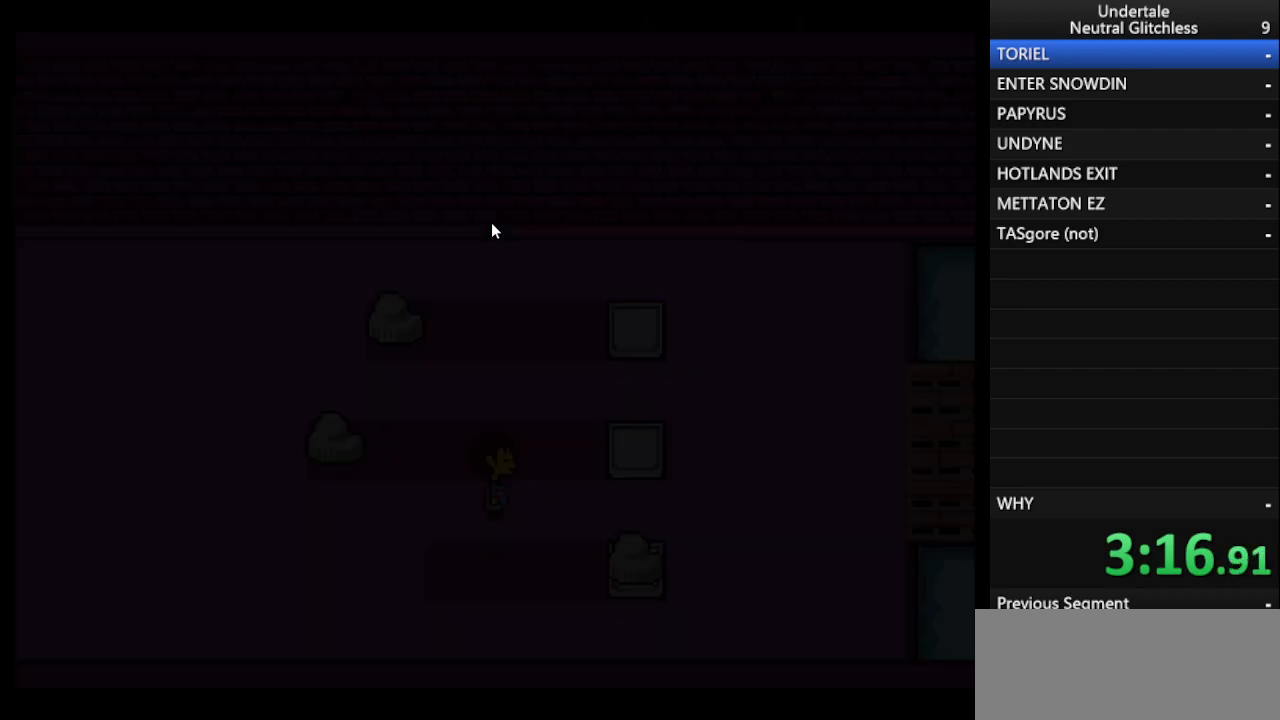
{"keys": ["right"], "events": [[83, "up", "down"], [233, "up", "up"]]}
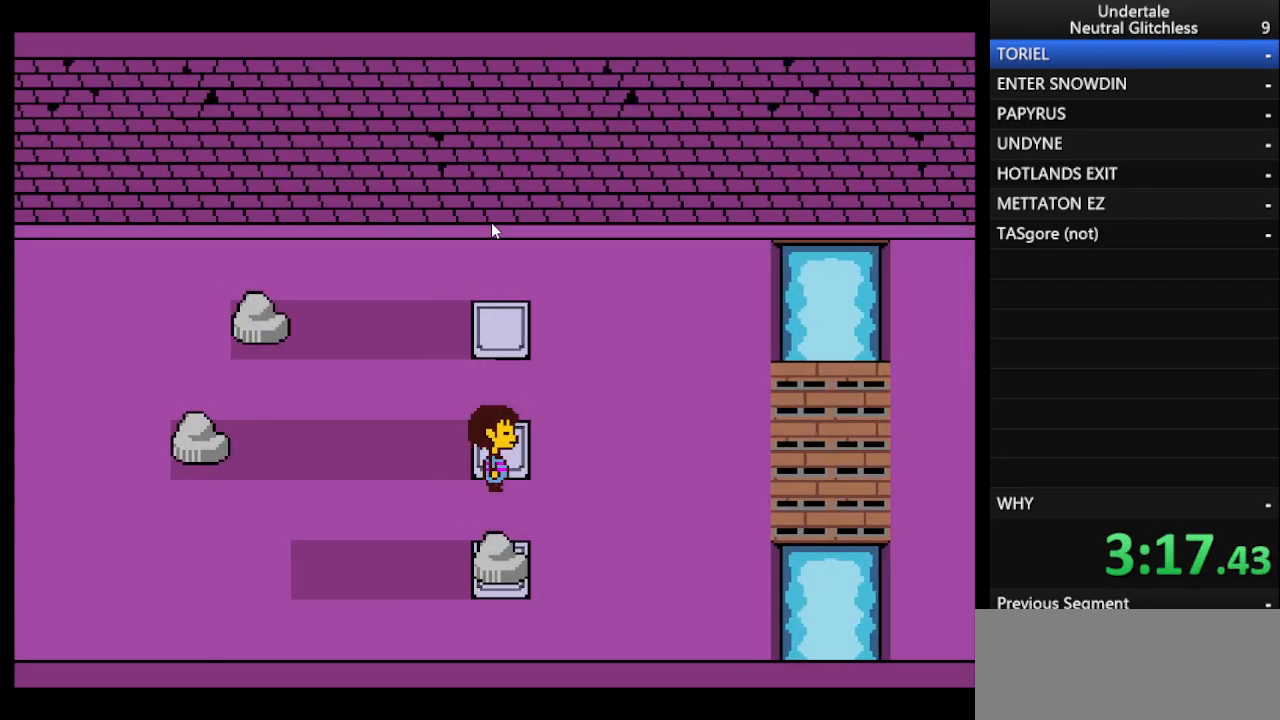
{"keys": ["right"], "events": []}
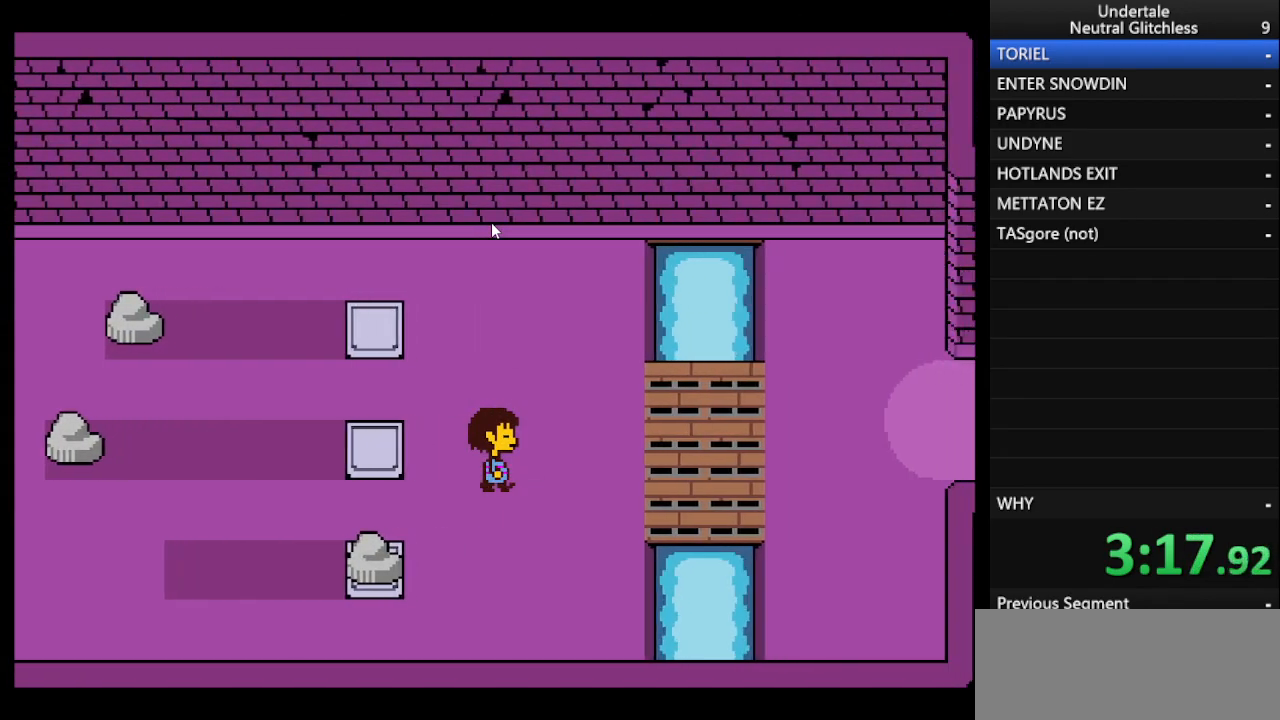
{"keys": ["down", "left"], "events": [[117, "left", "down"], [117, "right", "up"], [300, "down", "down"]]}
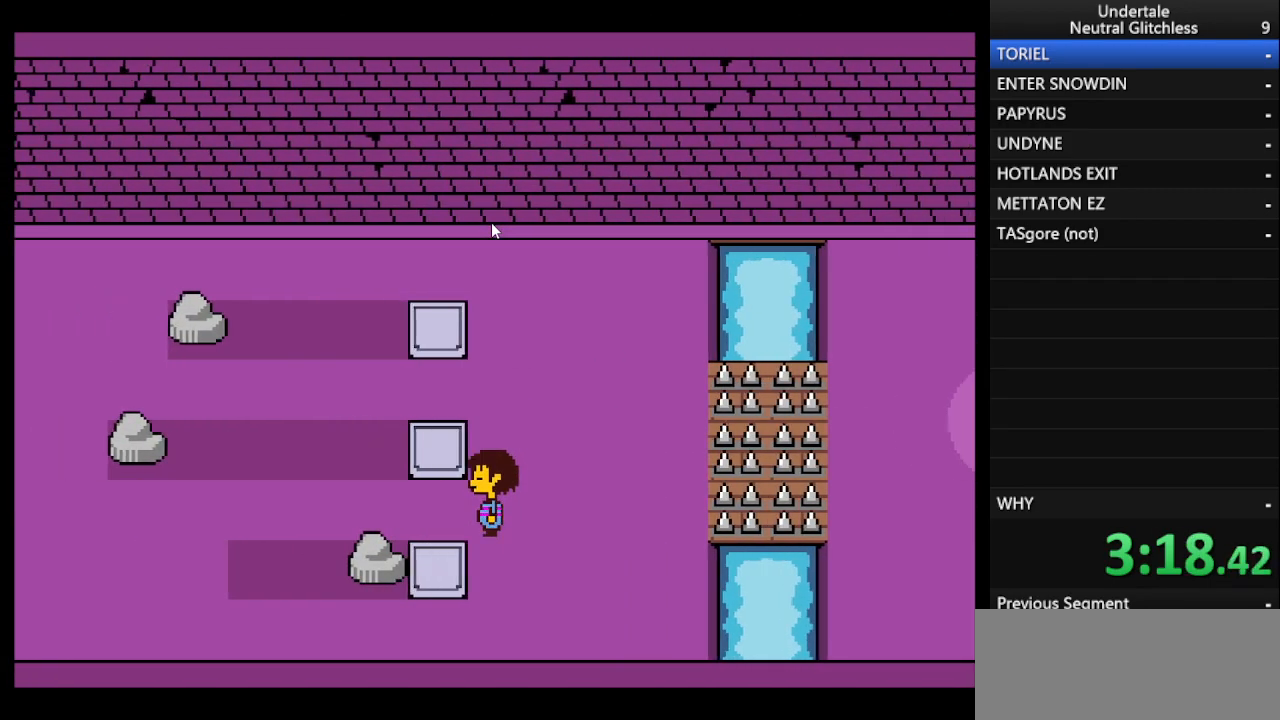
{"keys": ["shift"], "events": [[100, "down", "up"], [183, "left", "up"], [183, "return", "down"], [267, "return", "up"], [317, "shift", "down"], [417, "return", "down"], [417, "shift", "up"], [467, "return", "up"], [467, "shift", "down"]]}
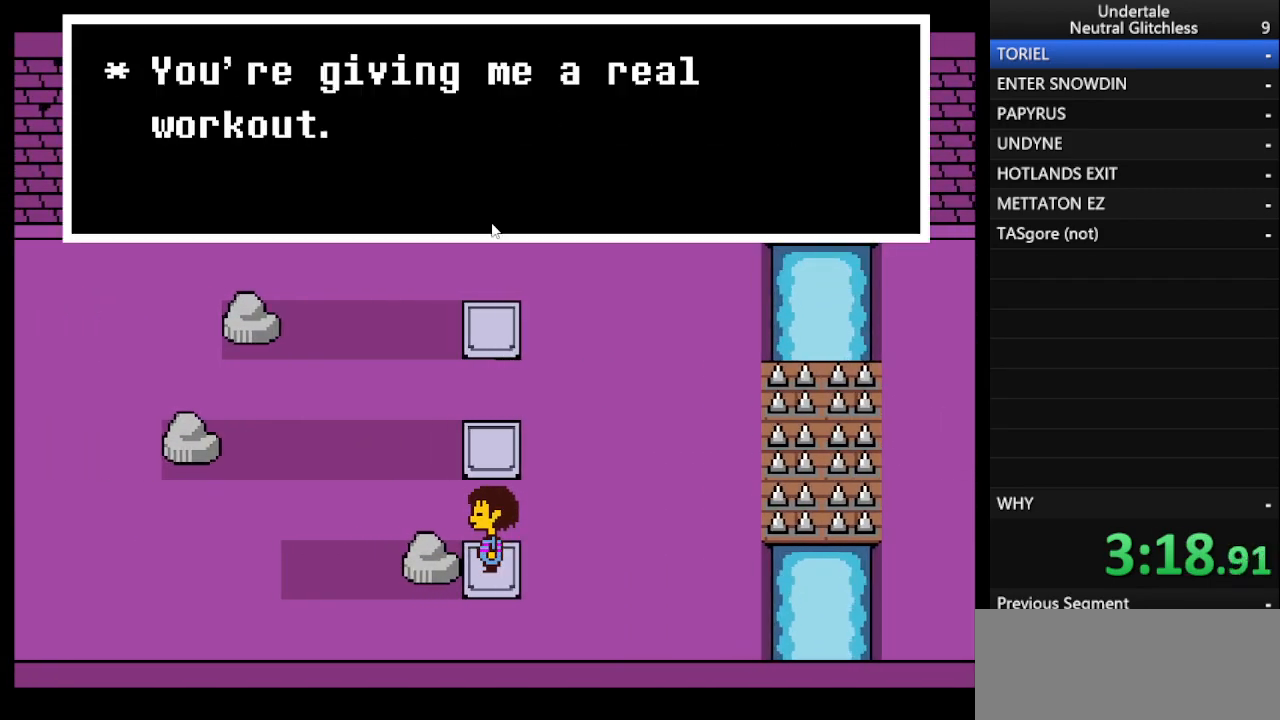
{"keys": ["right"], "events": [[67, "return", "down"], [67, "shift", "up"], [100, "return", "up"], [150, "shift", "down"], [250, "return", "down"], [250, "shift", "up"], [300, "return", "up"], [300, "right", "down"], [333, "shift", "down"], [383, "shift", "up"]]}
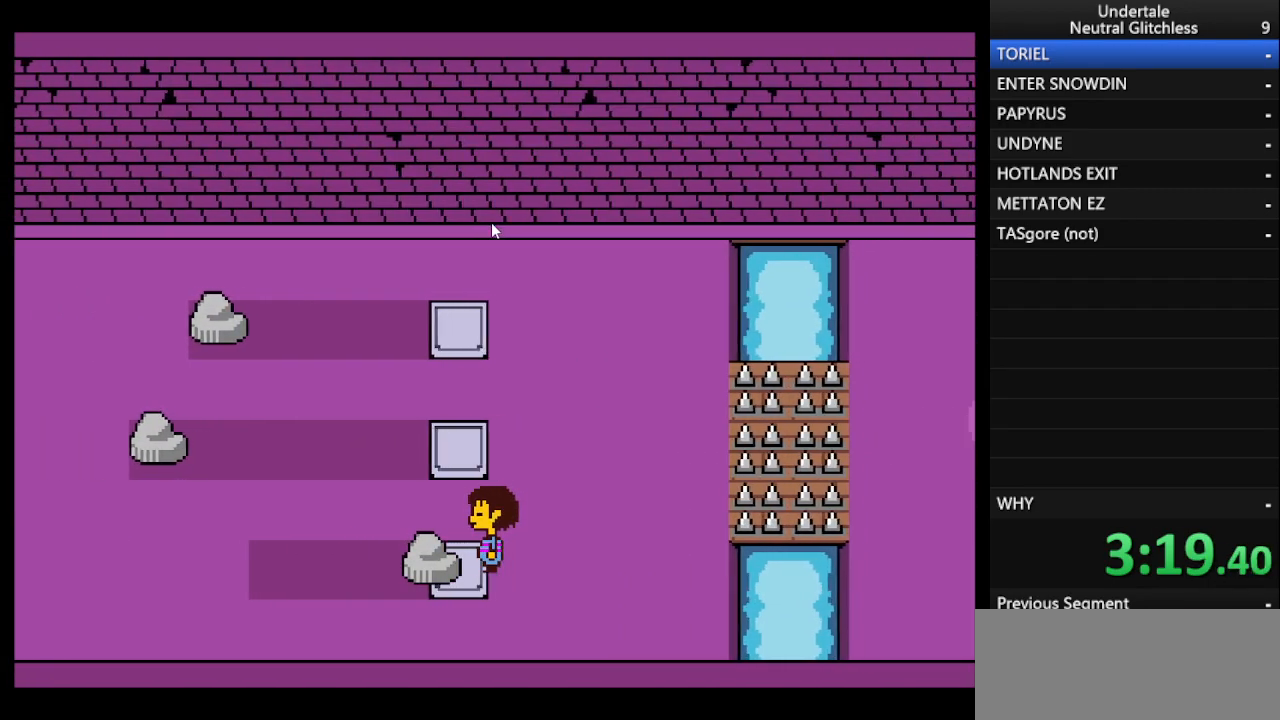
{"keys": ["right", "up"], "events": [[367, "up", "down"]]}
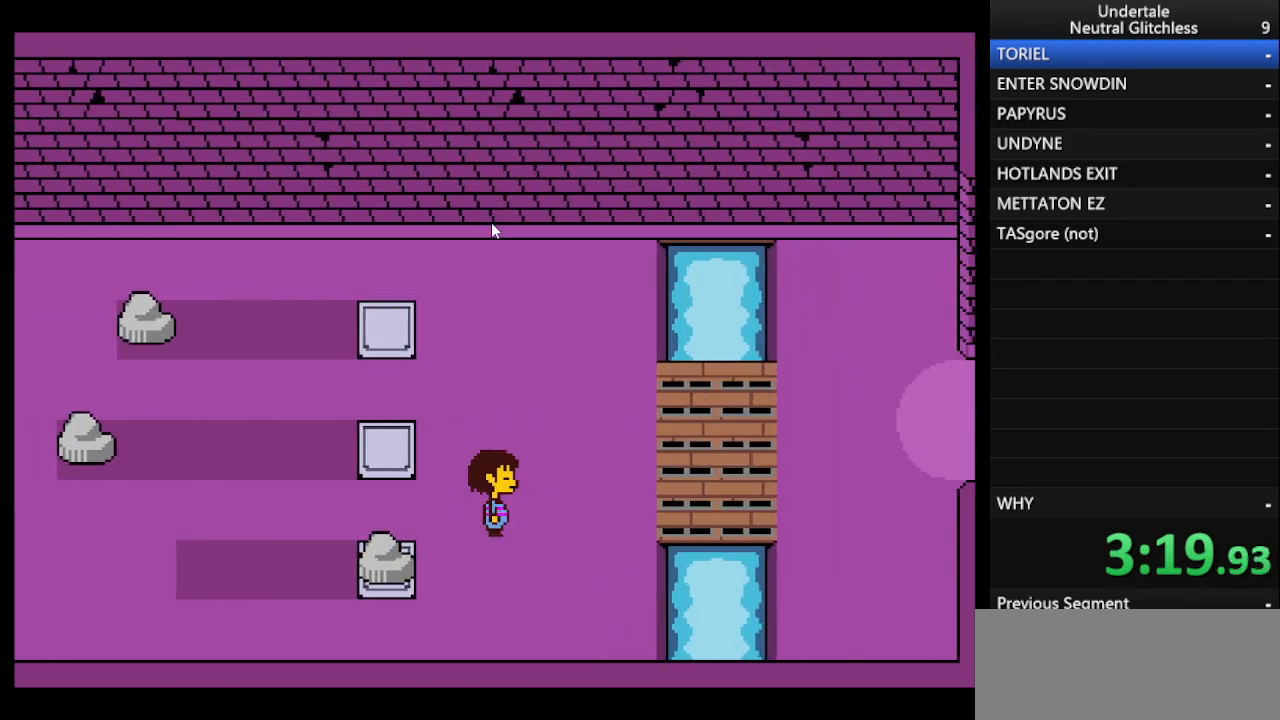
{"keys": ["right", "up"], "events": [[33, "up", "up"], [417, "up", "down"]]}
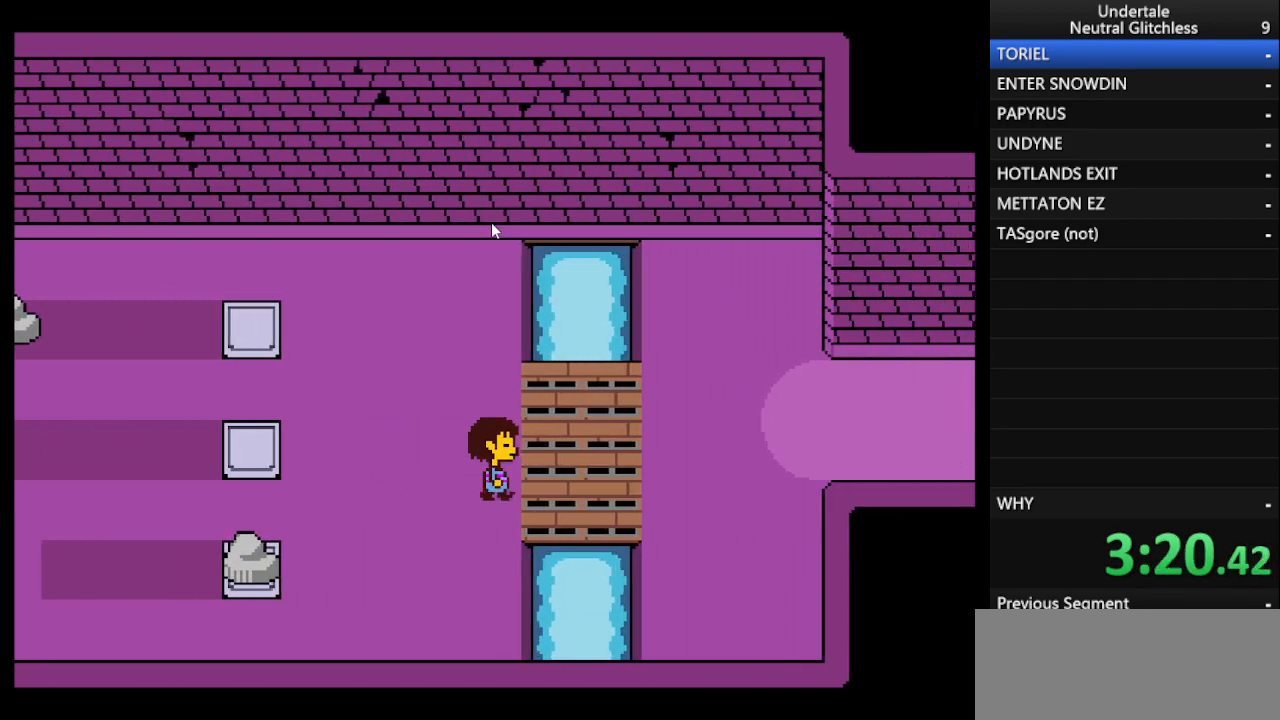
{"keys": ["right"], "events": [[17, "up", "up"], [333, "up", "down"], [483, "up", "up"]]}
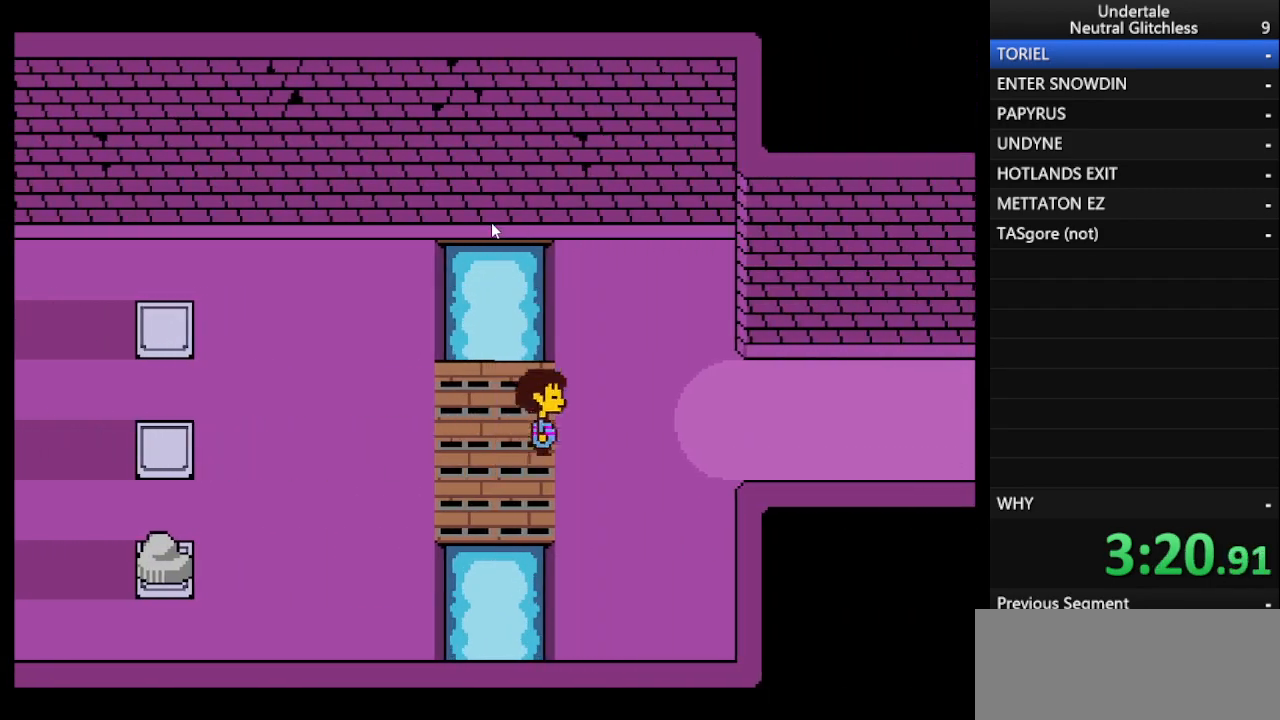
{"keys": ["right"], "events": [[400, "up", "down"], [450, "up", "up"]]}
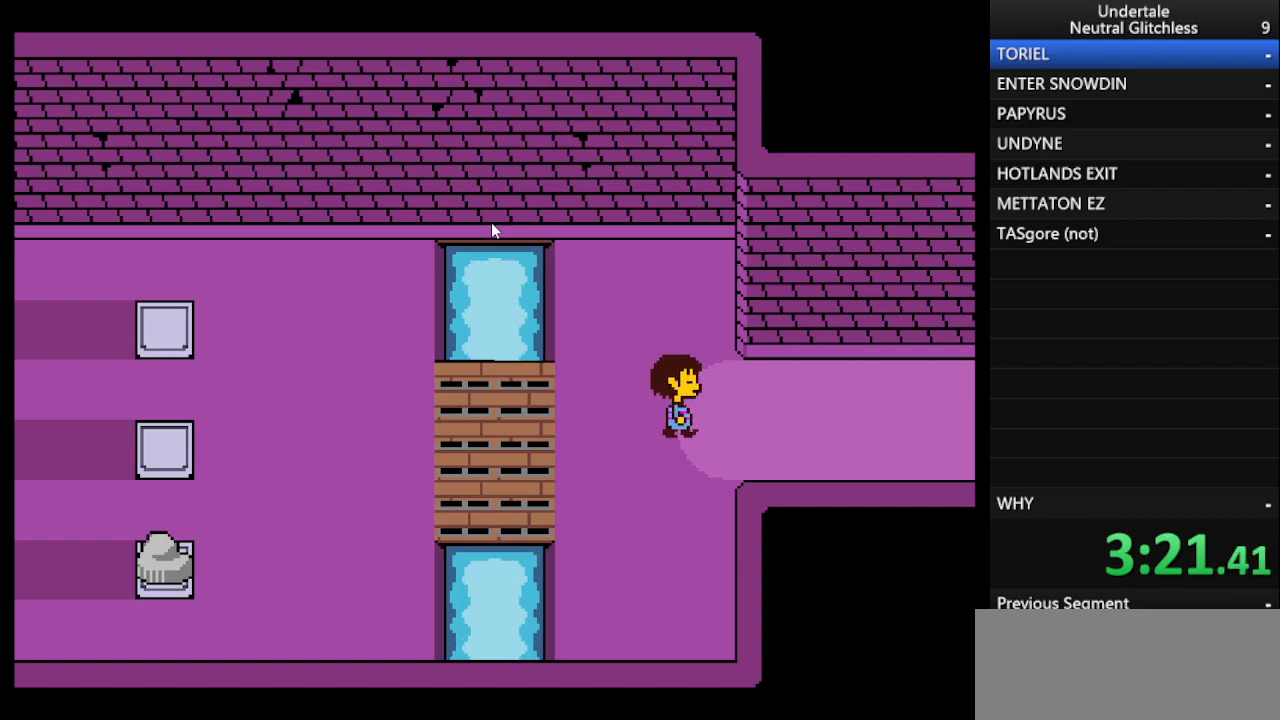
{"keys": ["right"], "events": []}
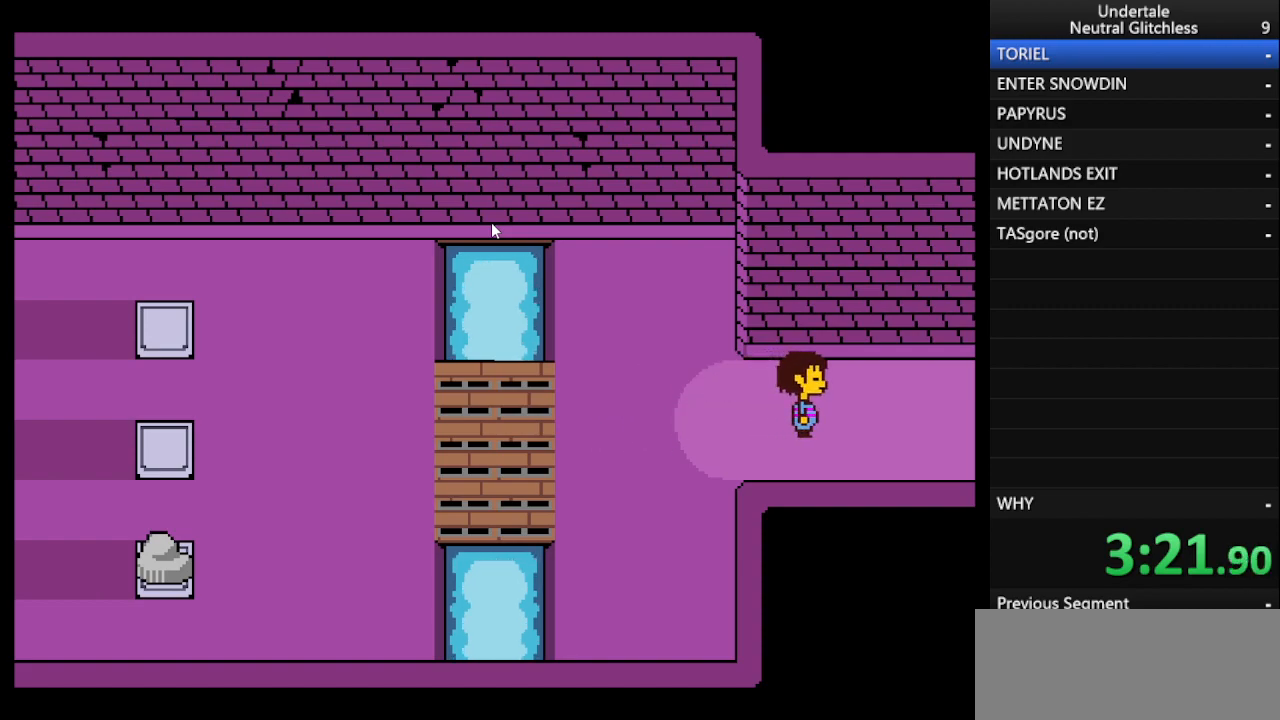
{"keys": ["right"], "events": []}
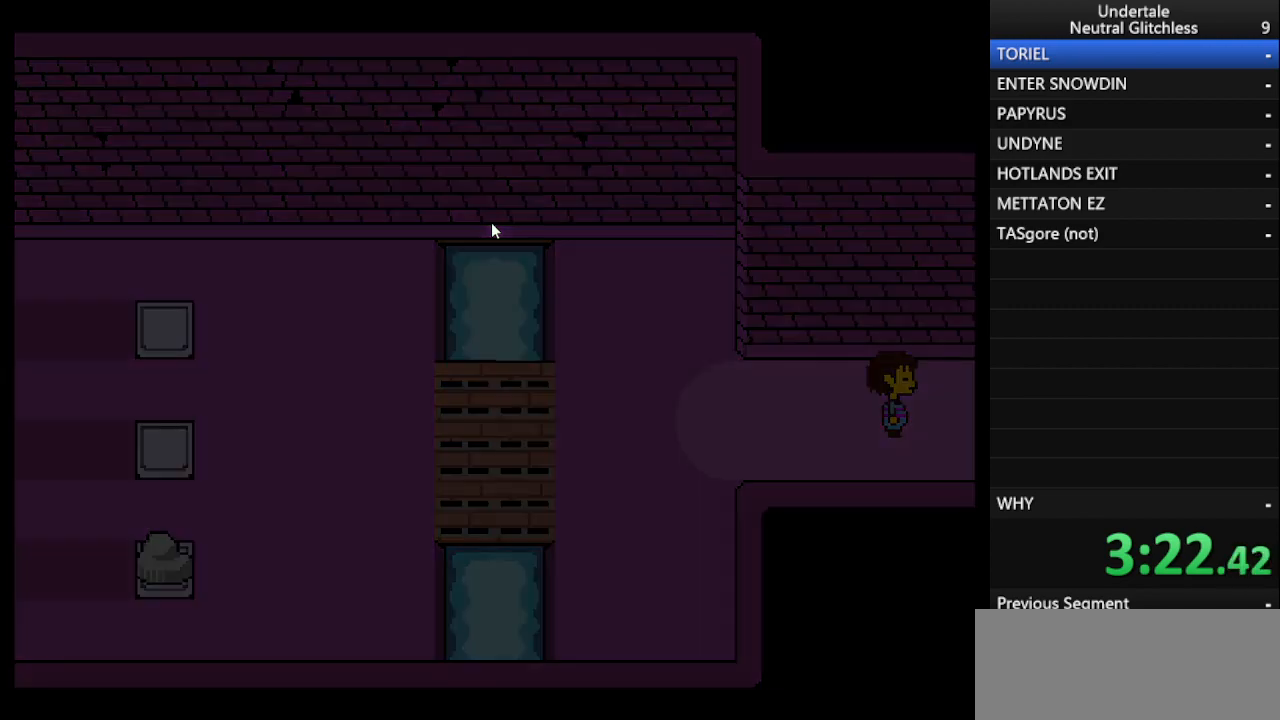
{"keys": ["right"], "events": []}
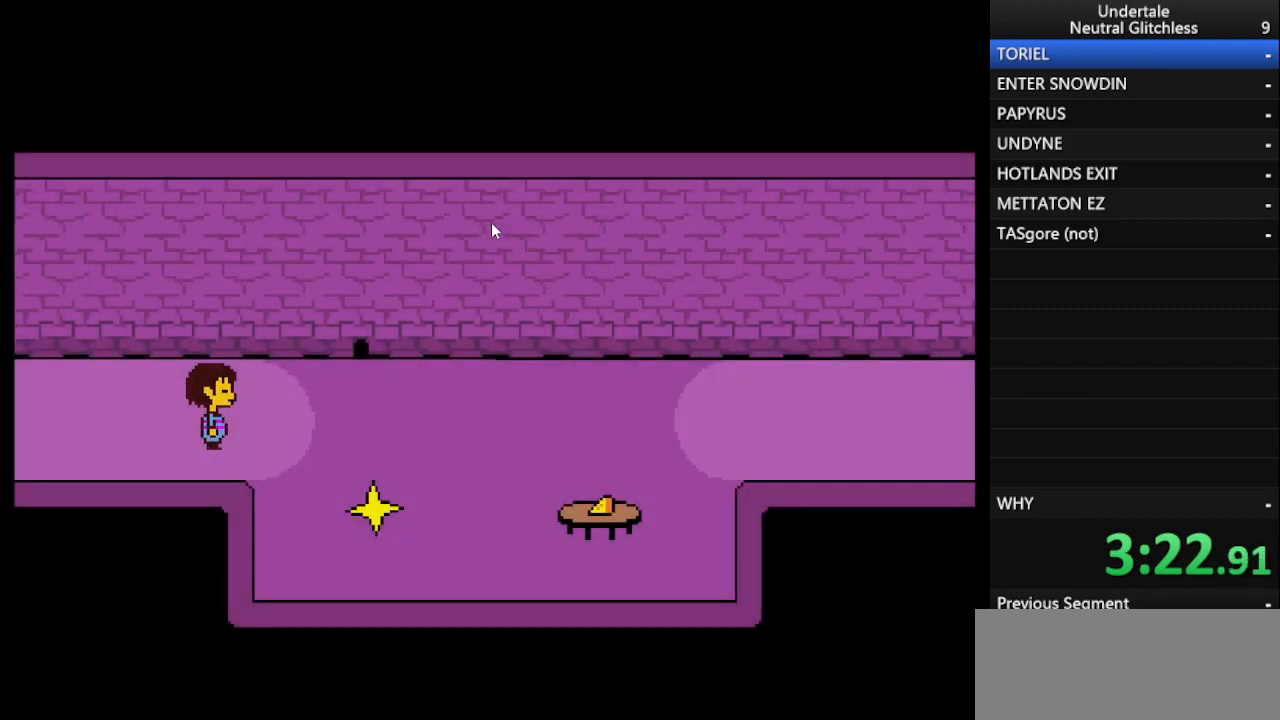
{"keys": ["right"], "events": []}
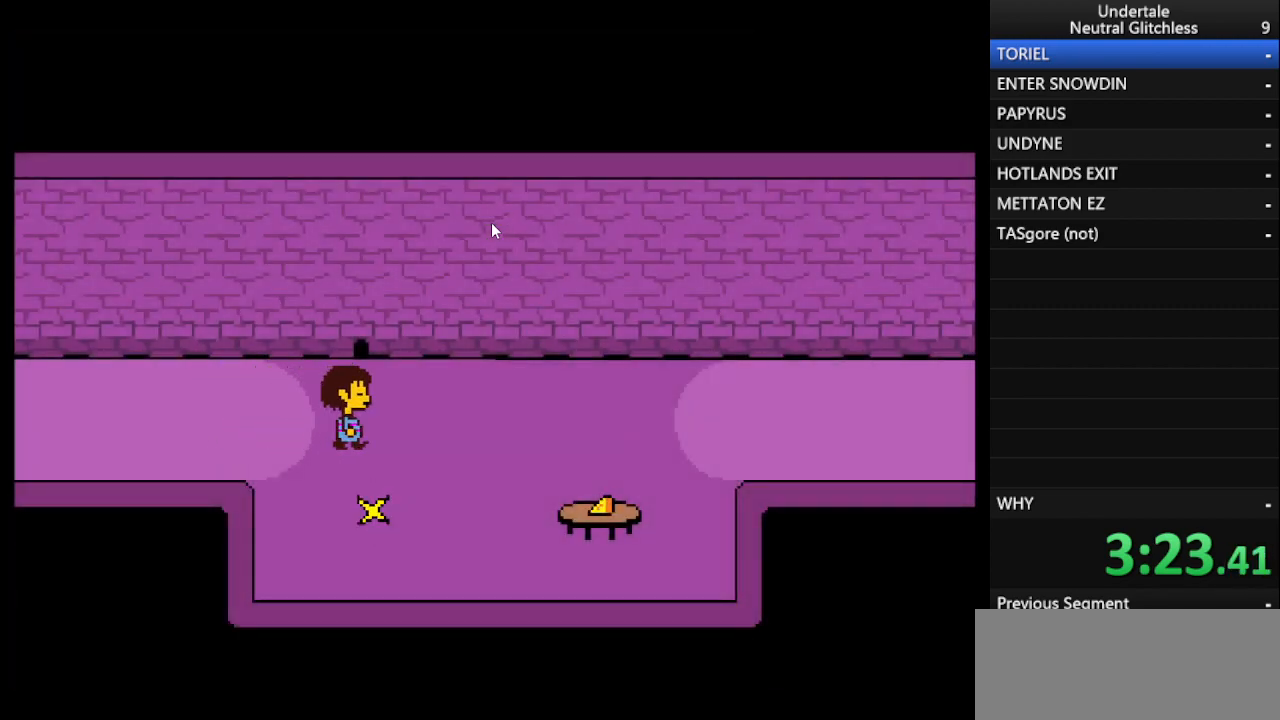
{"keys": ["right"], "events": []}
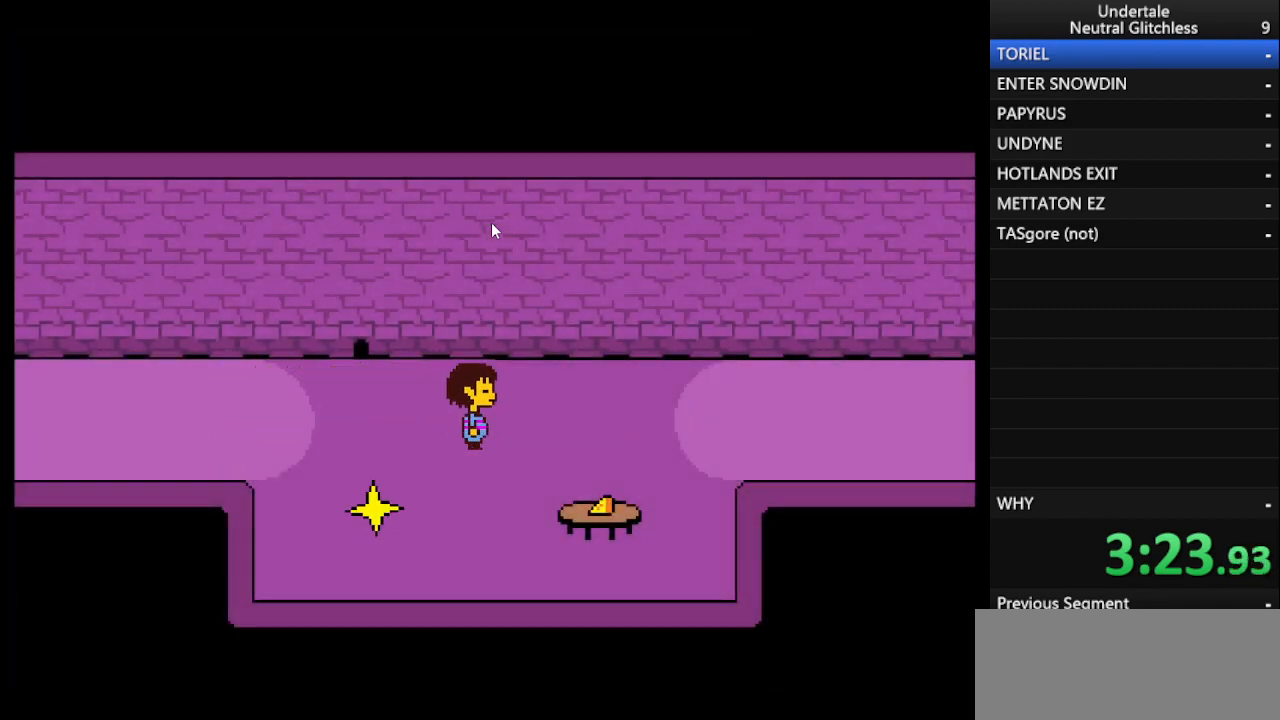
{"keys": ["right"], "events": []}
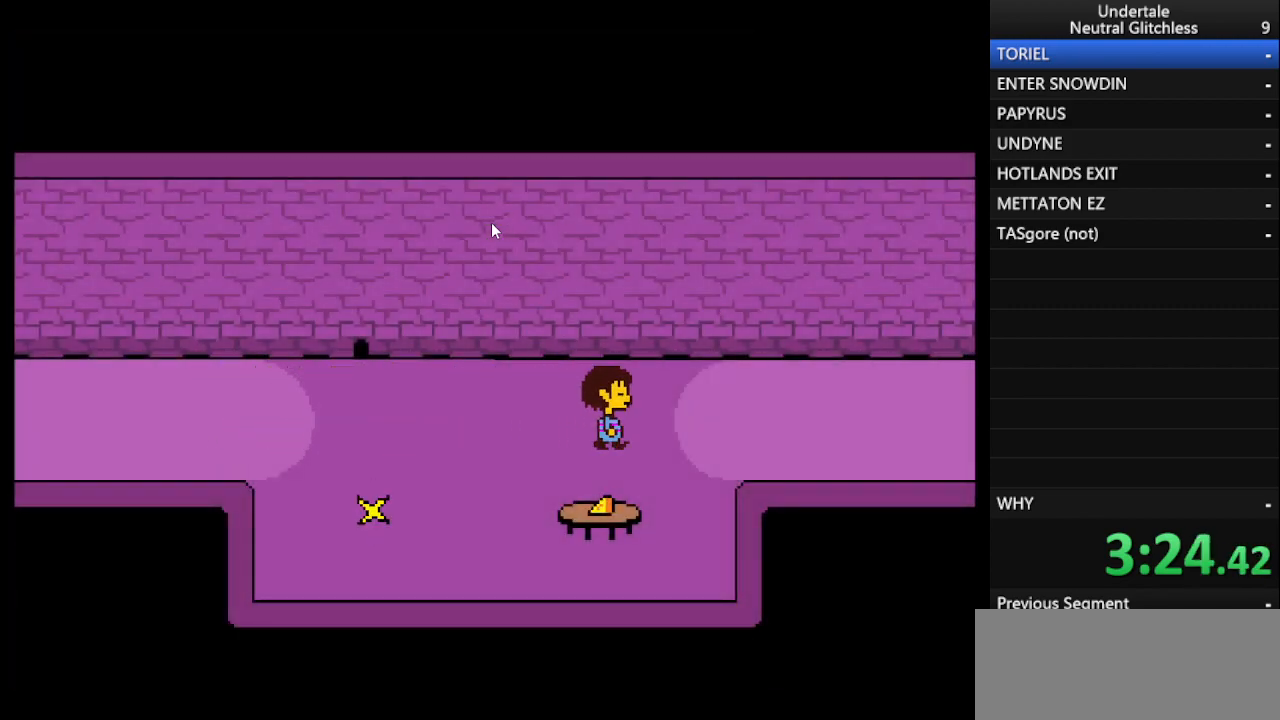
{"keys": ["right"], "events": []}
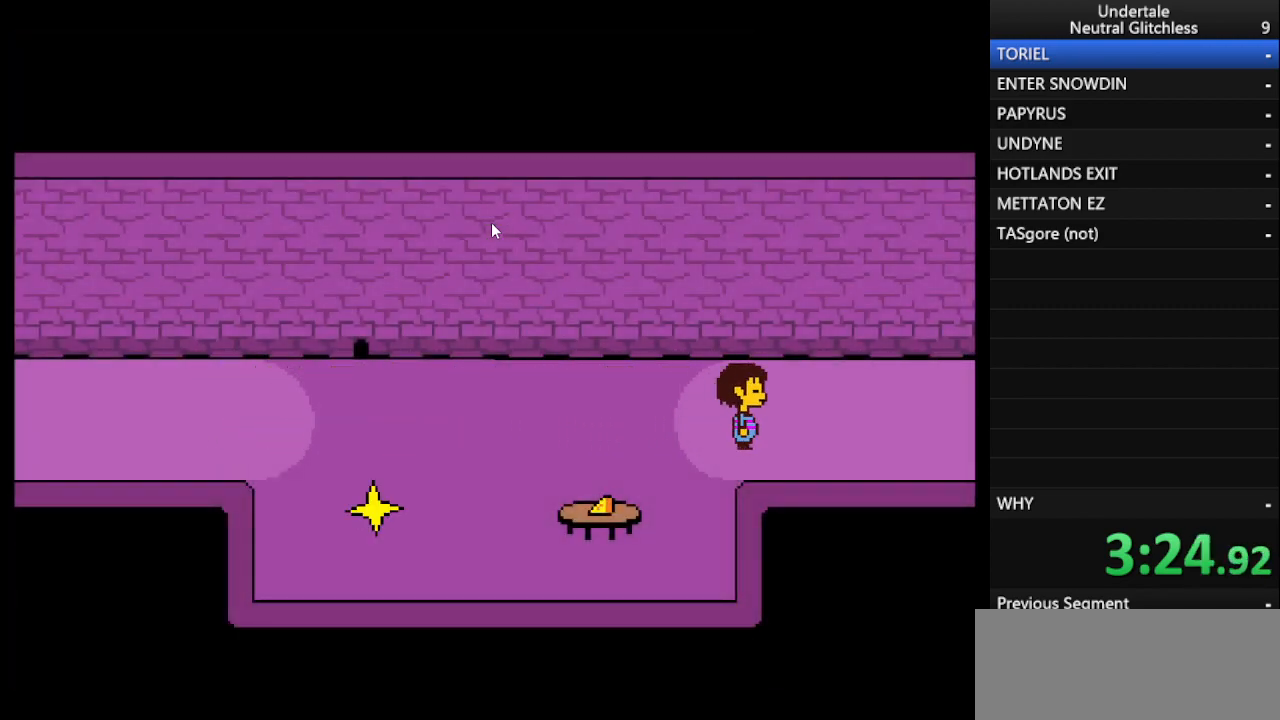
{"keys": ["right"], "events": []}
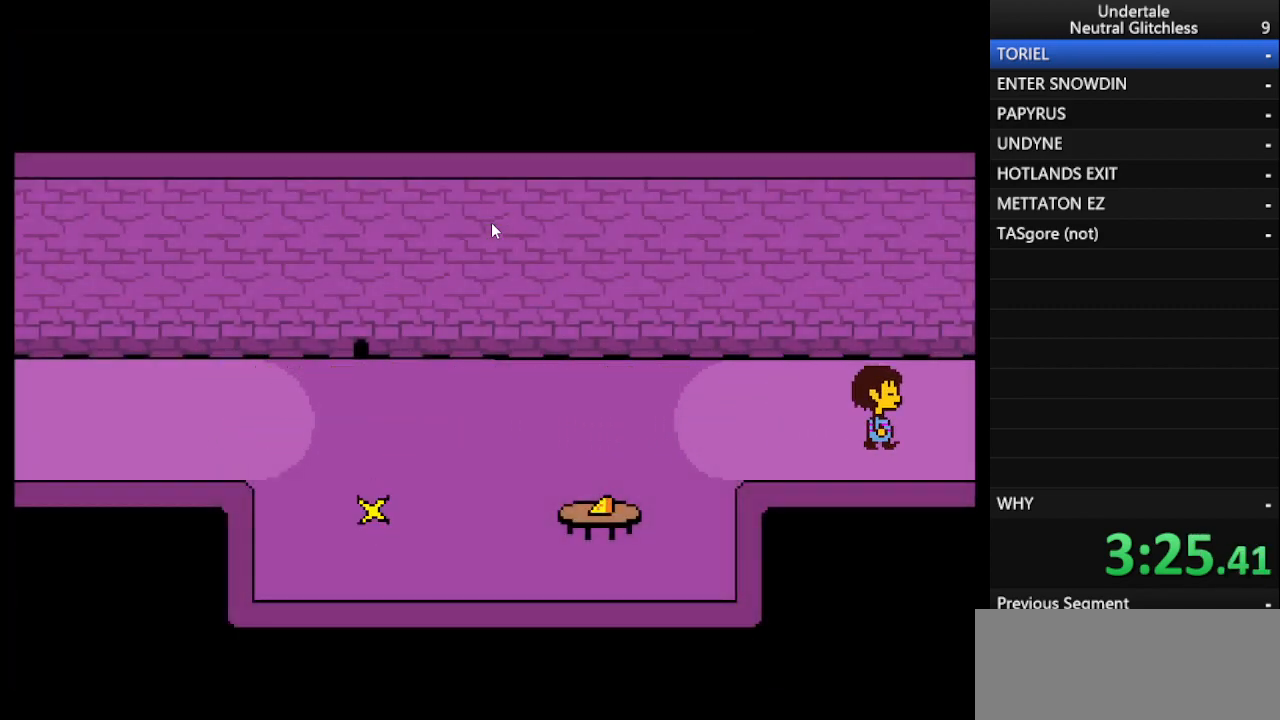
{"keys": ["right"], "events": []}
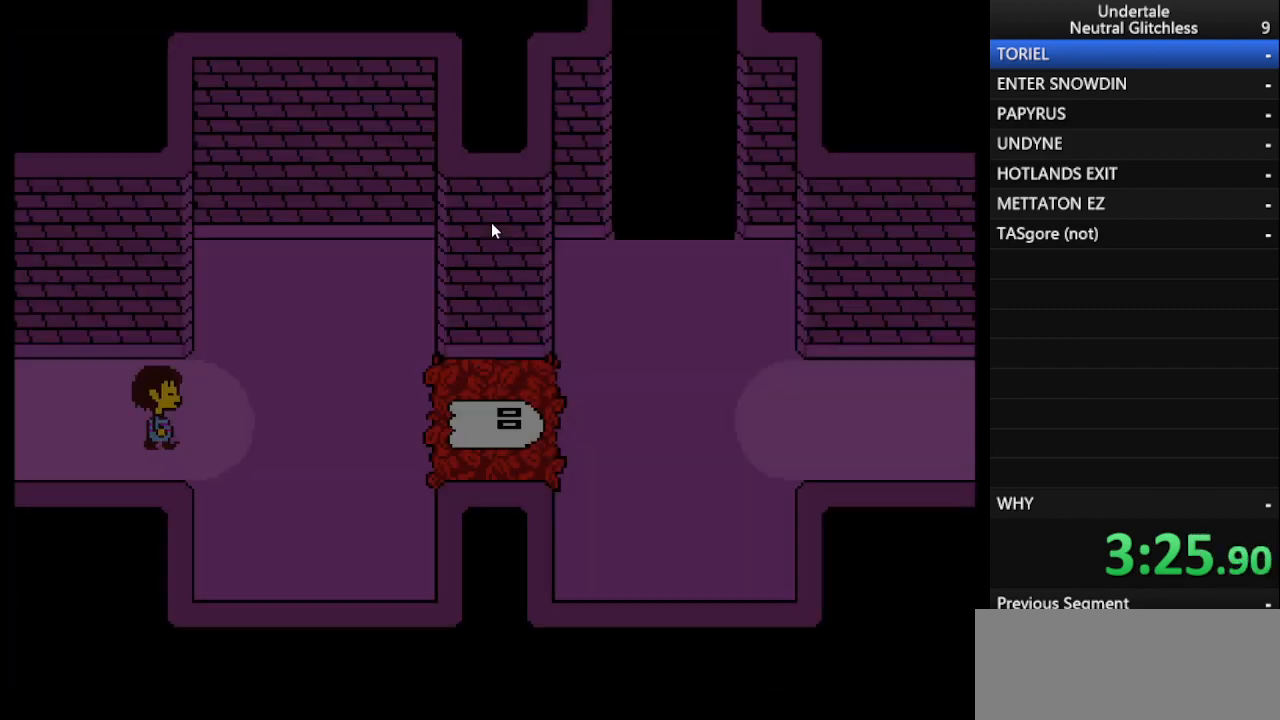
{"keys": ["right"], "events": []}